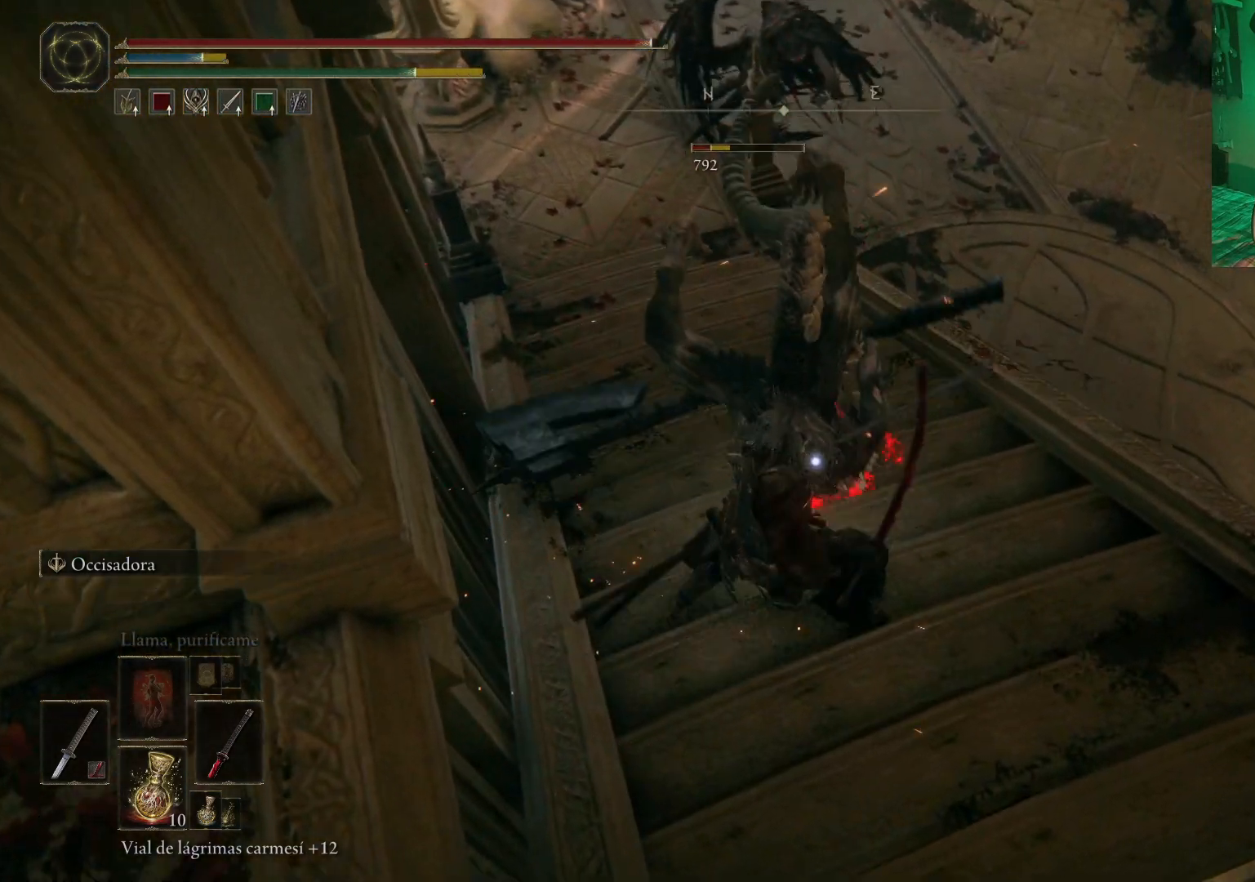
Gameplay with a controller (Xbox layout); each line is a JSON object with the inputs held at the frame after it. "events" lists button and stick changes between this image and that frame as [ms after this image, input, new state], when the widget could be followed in between.
{"buttons": [], "left_stick": "center", "right_stick": "center", "events": [[100, "R1", "up"], [133, "R1", "down"], [217, "R1", "up"], [283, "R1", "down"], [333, "R1", "up"], [350, "left_stick", "center"], [400, "R1", "down"], [450, "R1", "up"]]}
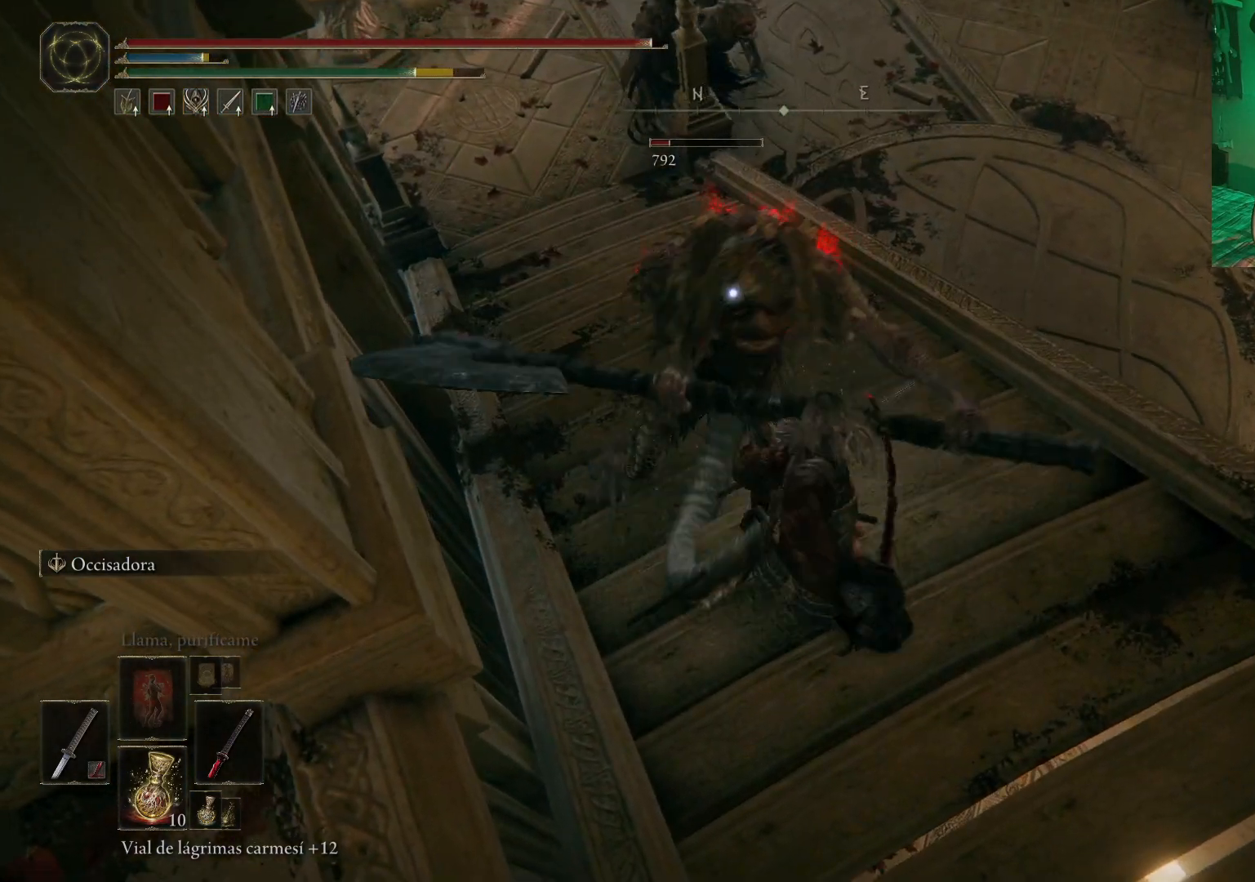
{"buttons": [], "left_stick": "down", "right_stick": "center", "events": [[17, "R1", "down"], [100, "R1", "up"], [133, "R1", "down"], [217, "R1", "up"], [267, "R1", "down"], [350, "R1", "up"], [500, "left_stick", "down"]]}
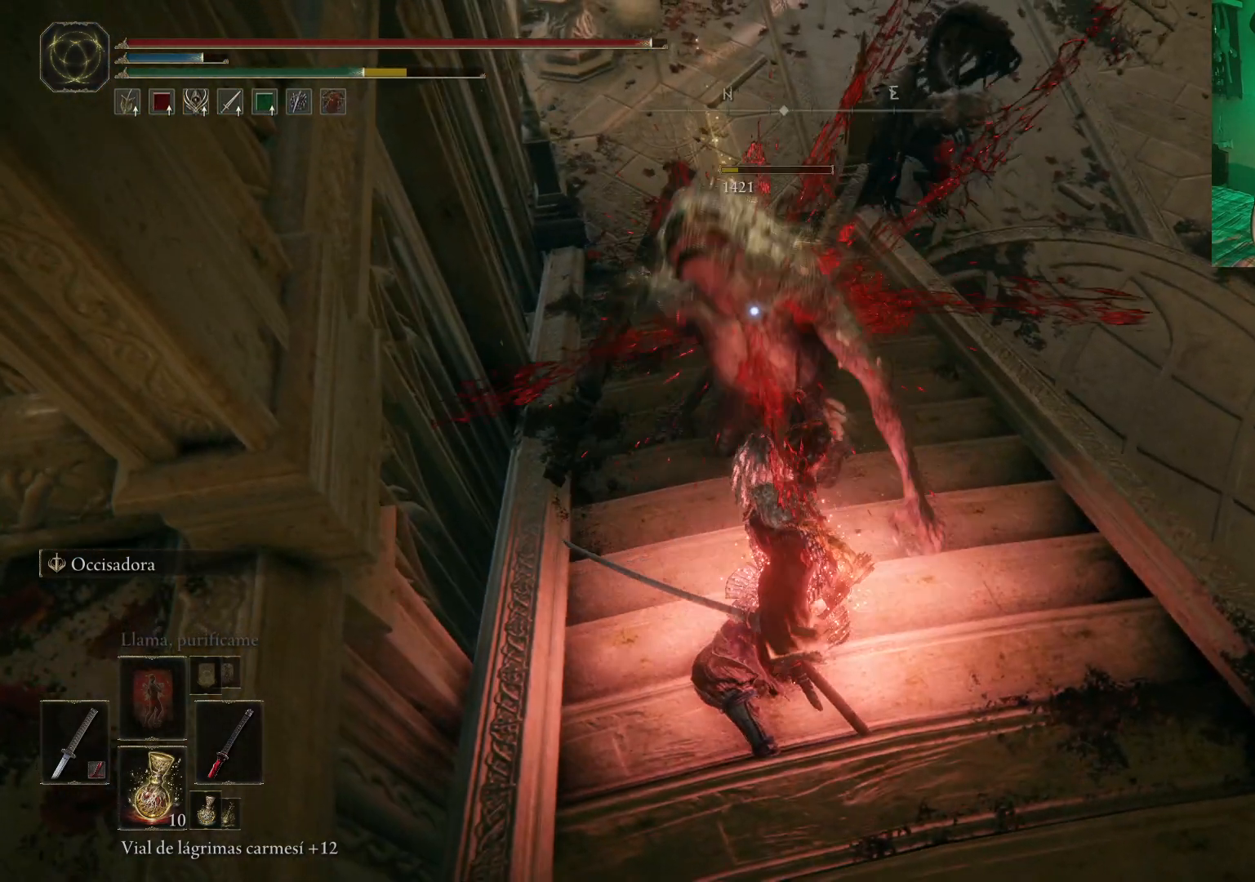
{"buttons": ["B"], "left_stick": "down", "right_stick": "center", "events": [[183, "B", "down"], [250, "B", "up"], [333, "B", "down"], [383, "B", "up"], [467, "B", "down"]]}
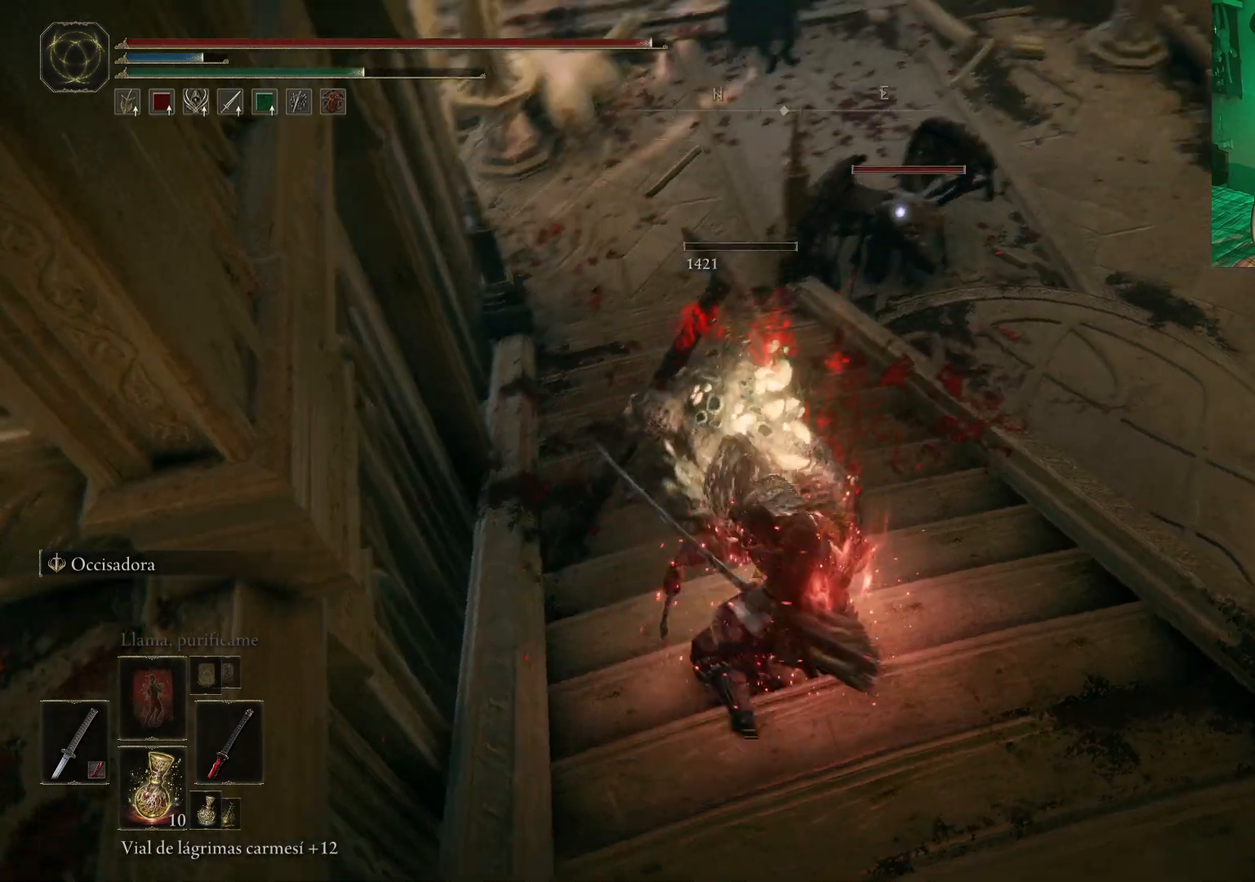
{"buttons": [], "left_stick": "center", "right_stick": "center", "events": [[33, "B", "up"], [367, "left_stick", "center"]]}
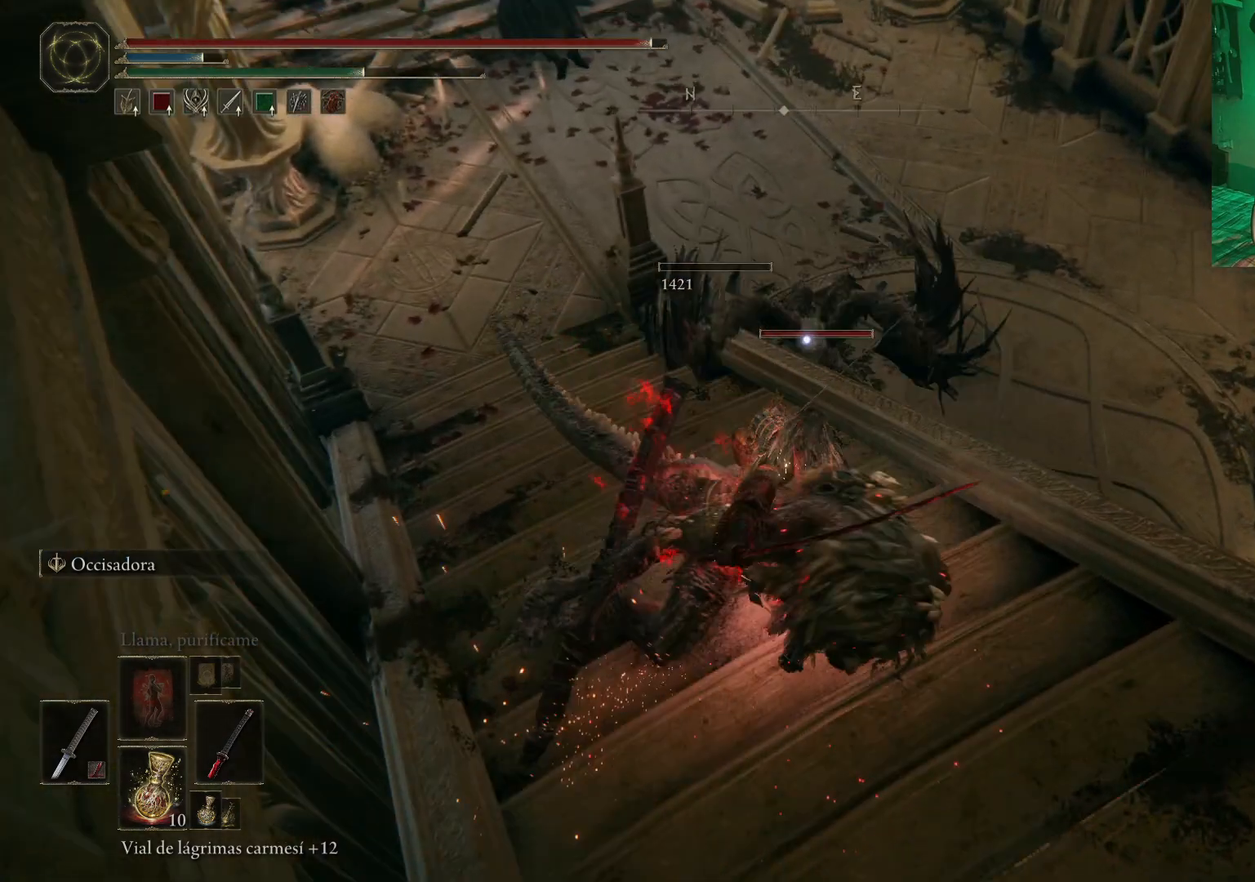
{"buttons": [], "left_stick": "down", "right_stick": "center", "events": [[117, "left_stick", "down"]]}
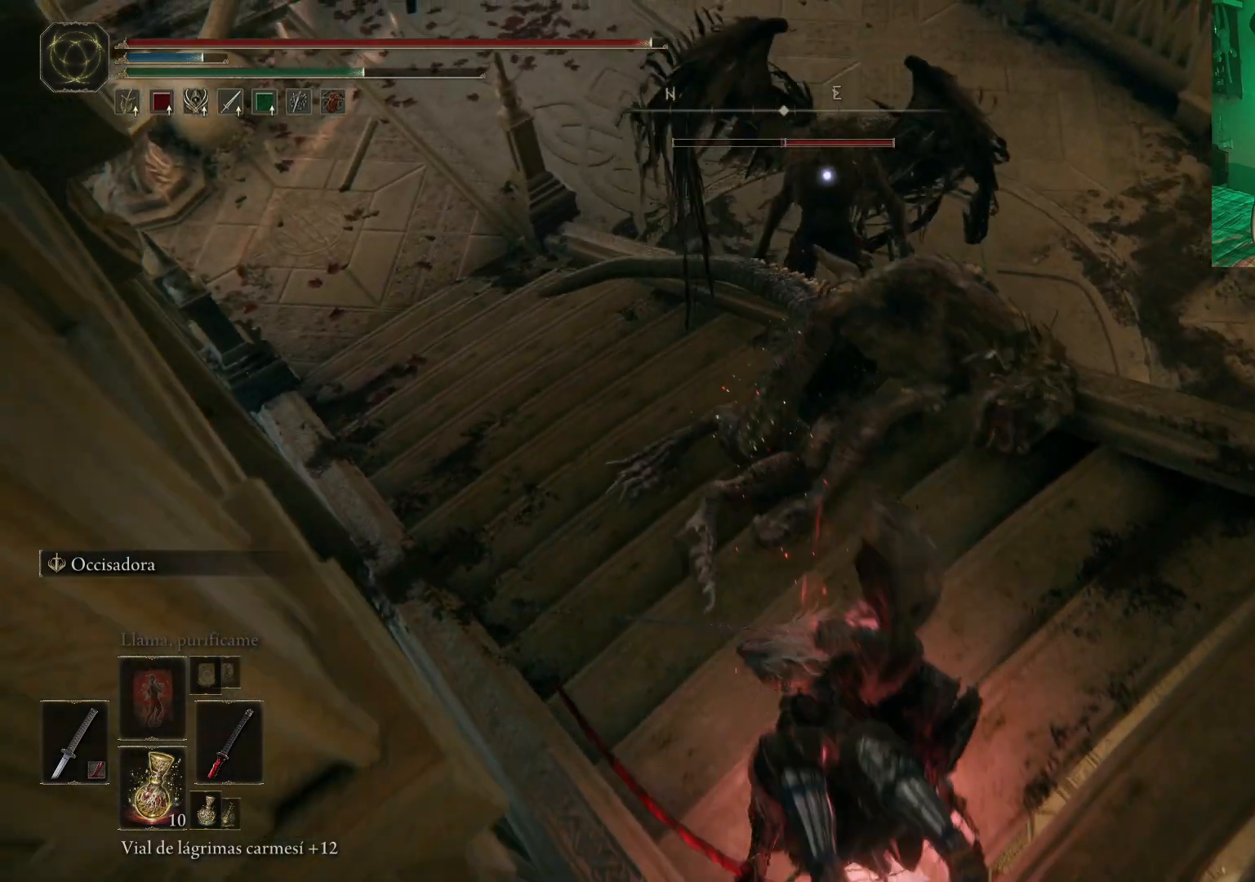
{"buttons": [], "left_stick": "down-right", "right_stick": "center", "events": [[67, "left_stick", "down-right"], [167, "left_stick", "right"], [400, "left_stick", "down-right"]]}
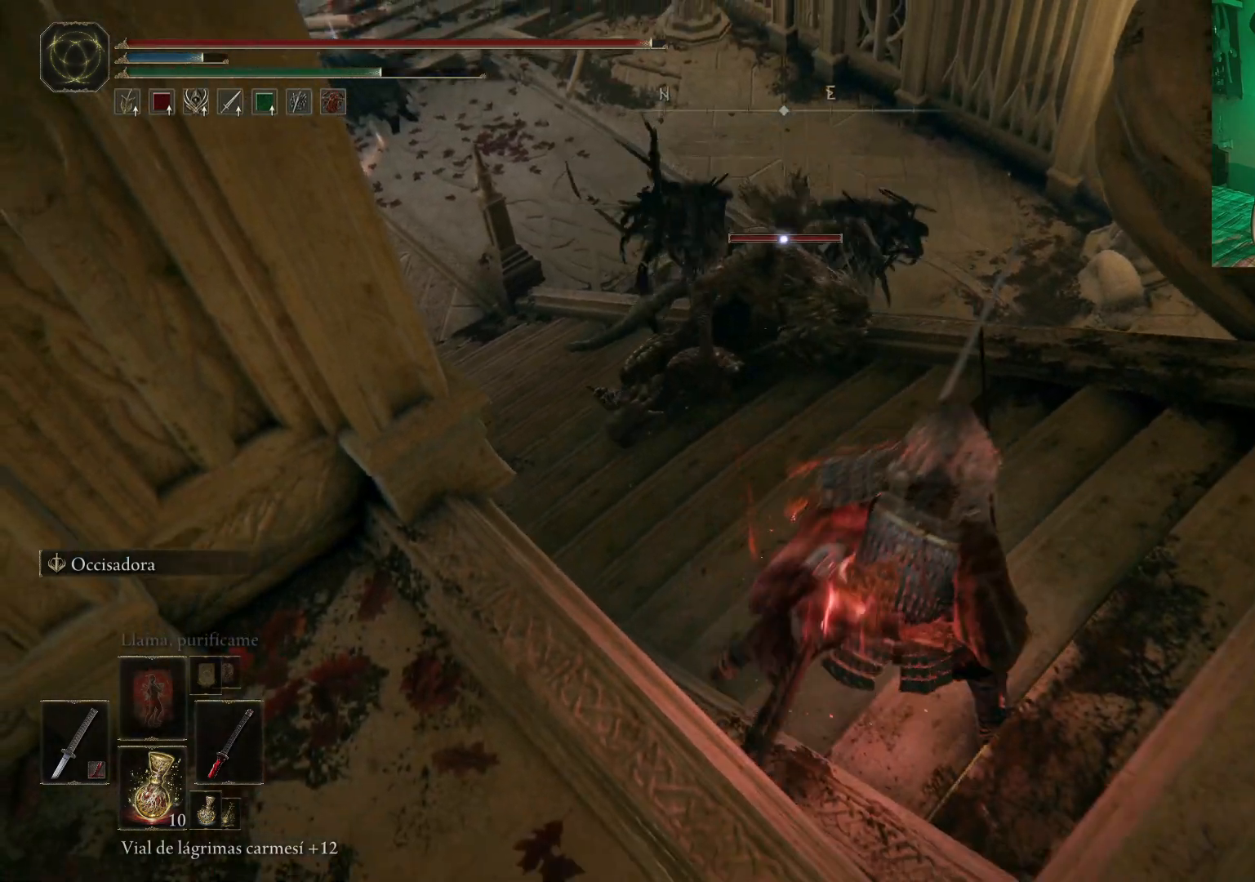
{"buttons": [], "left_stick": "center", "right_stick": "center", "events": [[467, "left_stick", "center"]]}
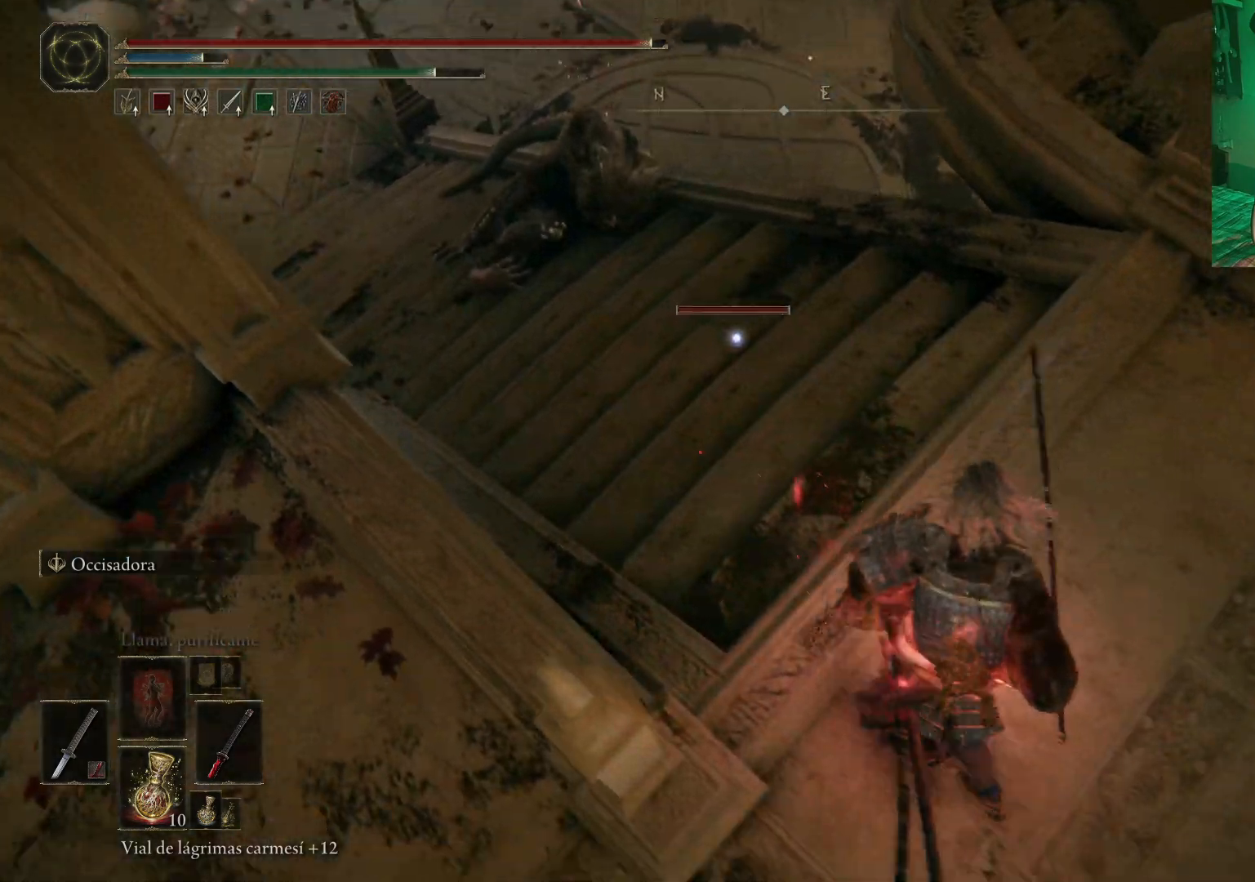
{"buttons": [], "left_stick": "up", "right_stick": "center", "events": [[317, "left_stick", "up"]]}
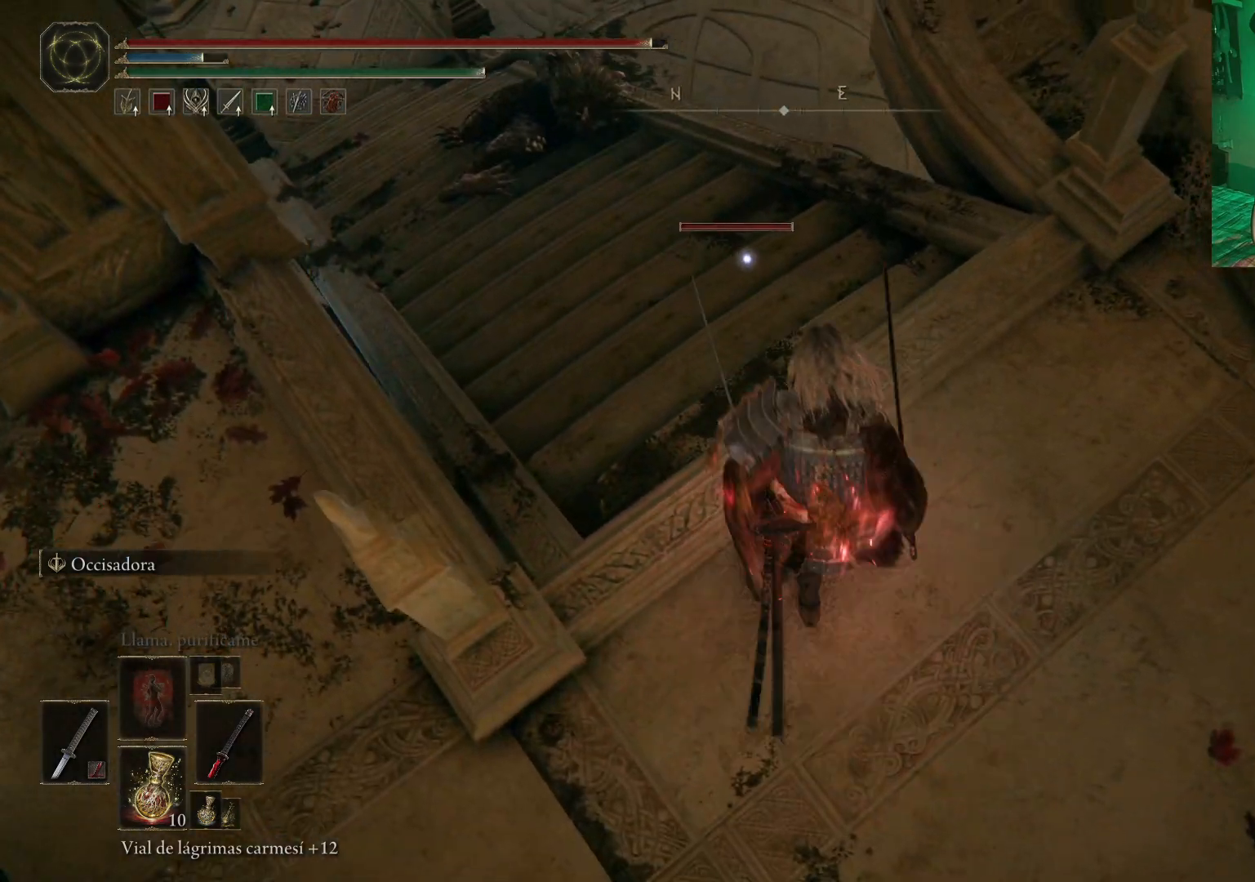
{"buttons": [], "left_stick": "up-left", "right_stick": "center", "events": [[133, "left_stick", "center"], [317, "left_stick", "up-left"]]}
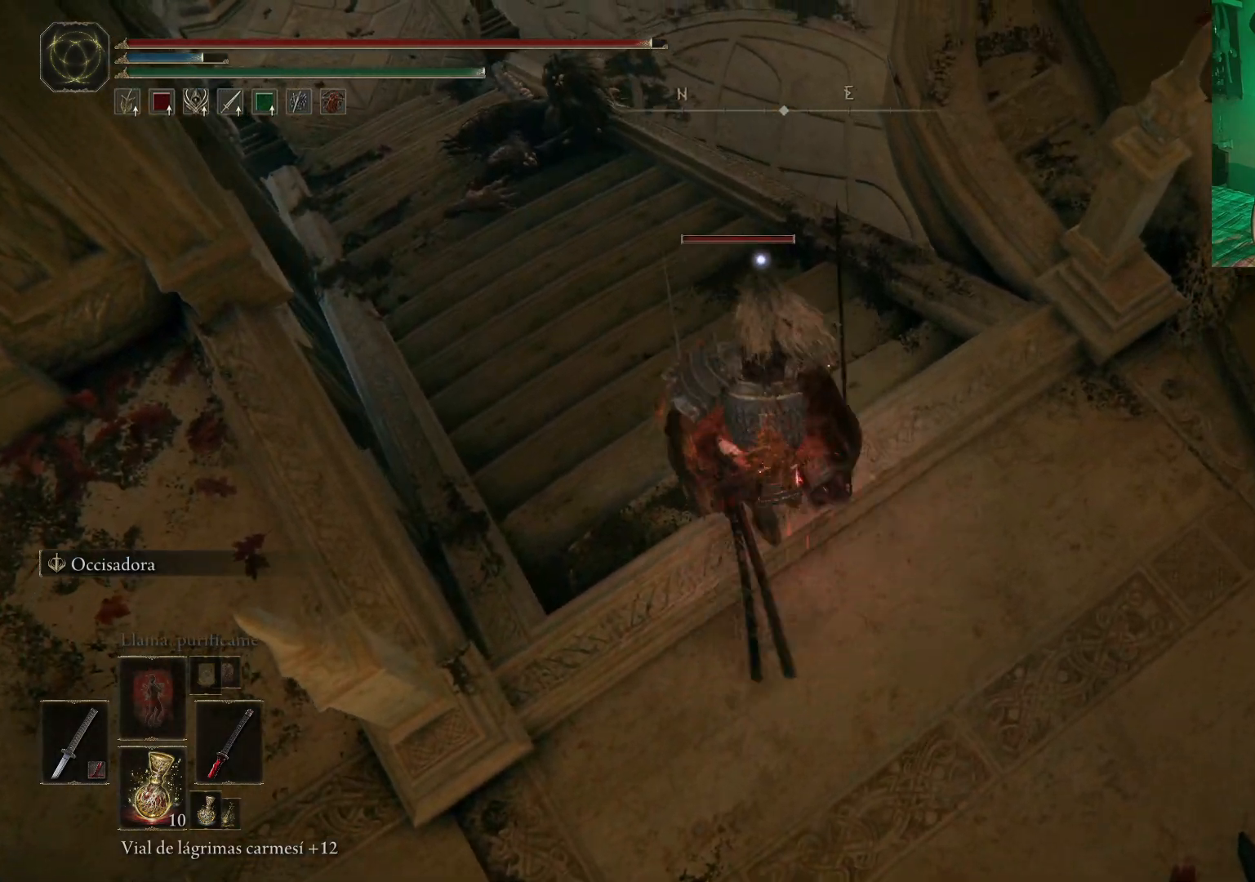
{"buttons": [], "left_stick": "down", "right_stick": "center", "events": [[383, "left_stick", "center"], [450, "left_stick", "down"]]}
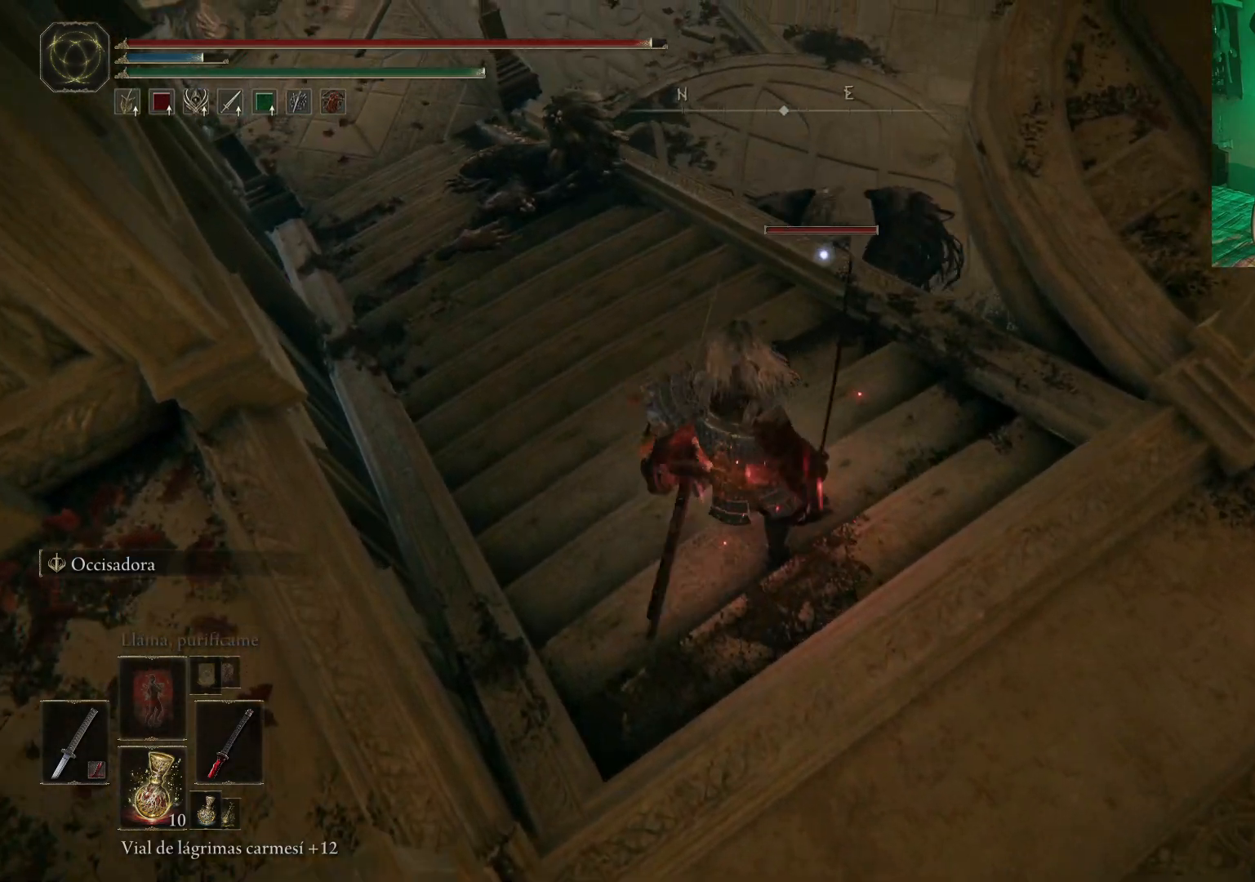
{"buttons": [], "left_stick": "up-left", "right_stick": "center", "events": [[233, "left_stick", "center"], [333, "left_stick", "up-left"]]}
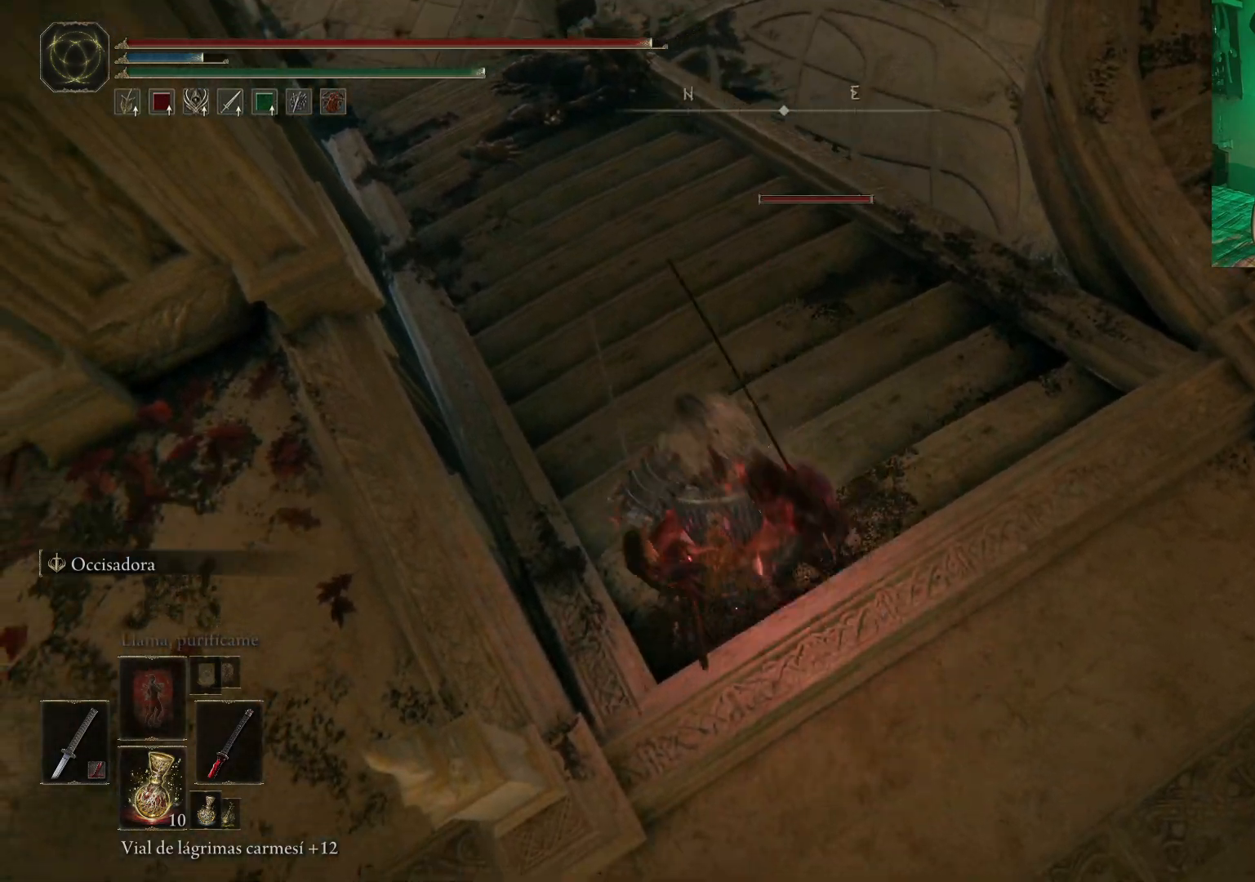
{"buttons": [], "left_stick": "up", "right_stick": "center", "events": [[300, "left_stick", "up"]]}
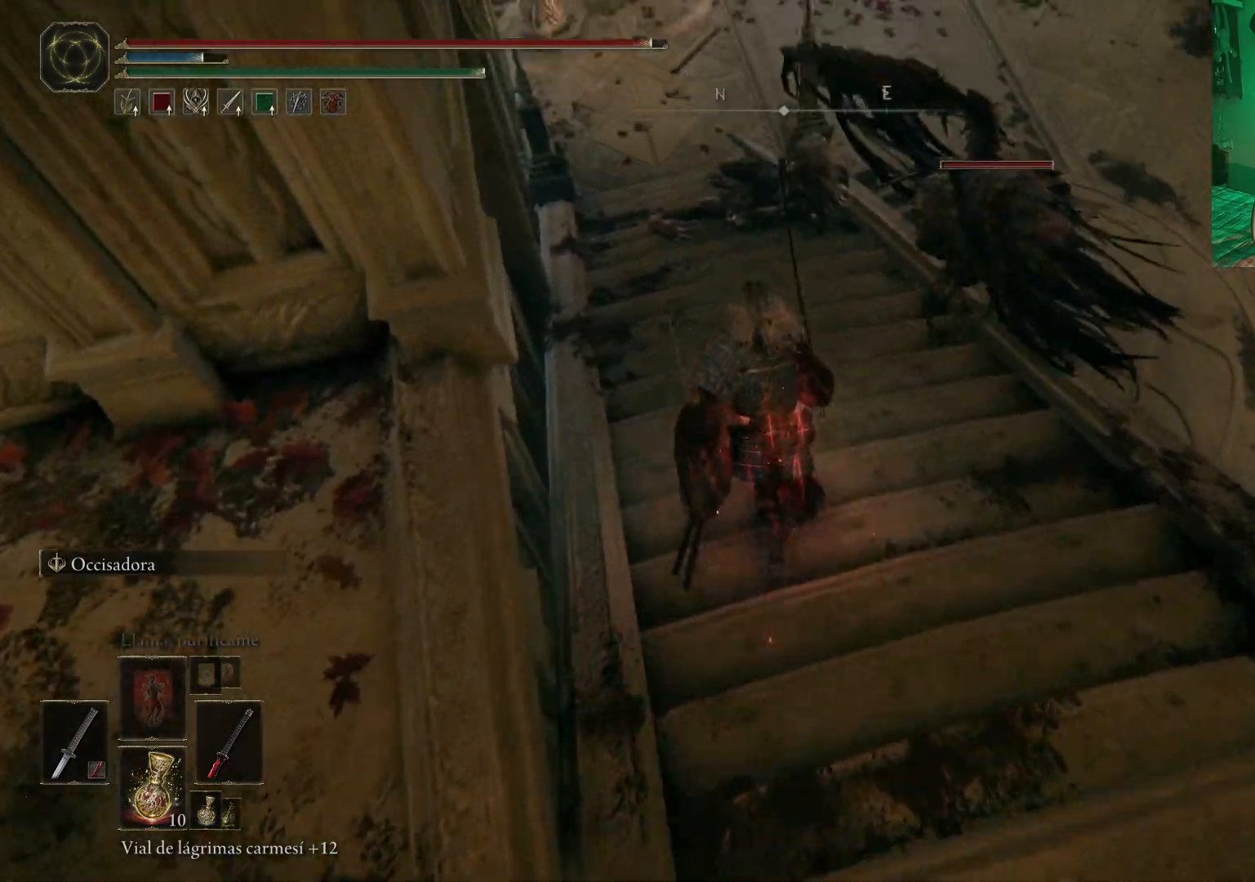
{"buttons": [], "left_stick": "up-right", "right_stick": "center", "events": [[117, "left_stick", "up-right"], [217, "R1", "down"], [333, "R1", "up"], [383, "R1", "down"], [467, "R1", "up"]]}
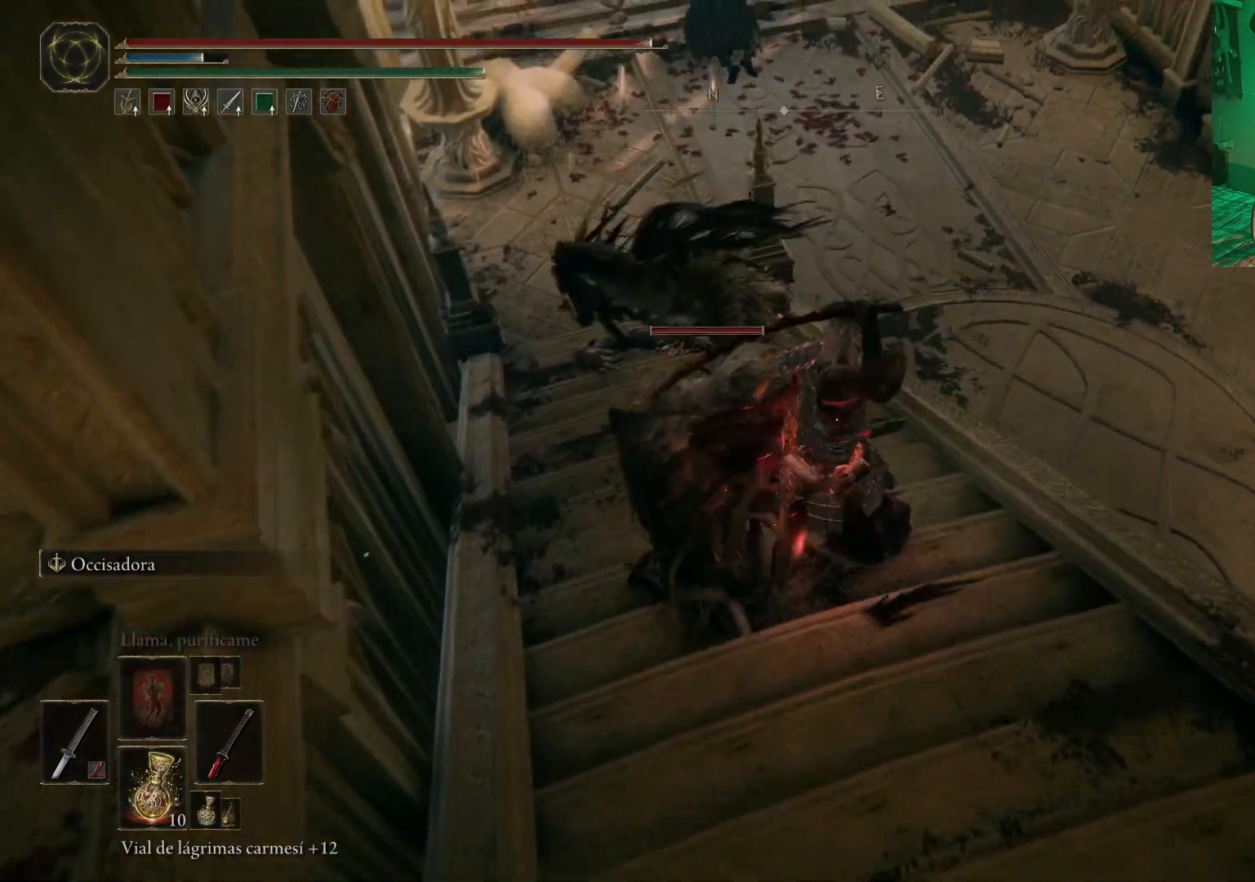
{"buttons": ["R1"], "left_stick": "down-left", "right_stick": "center", "events": [[17, "R1", "down"], [83, "R1", "up"], [83, "left_stick", "up-left"], [133, "R1", "down"], [233, "R1", "up"], [300, "R1", "down"], [300, "left_stick", "down-left"], [350, "R1", "up"], [433, "R1", "down"]]}
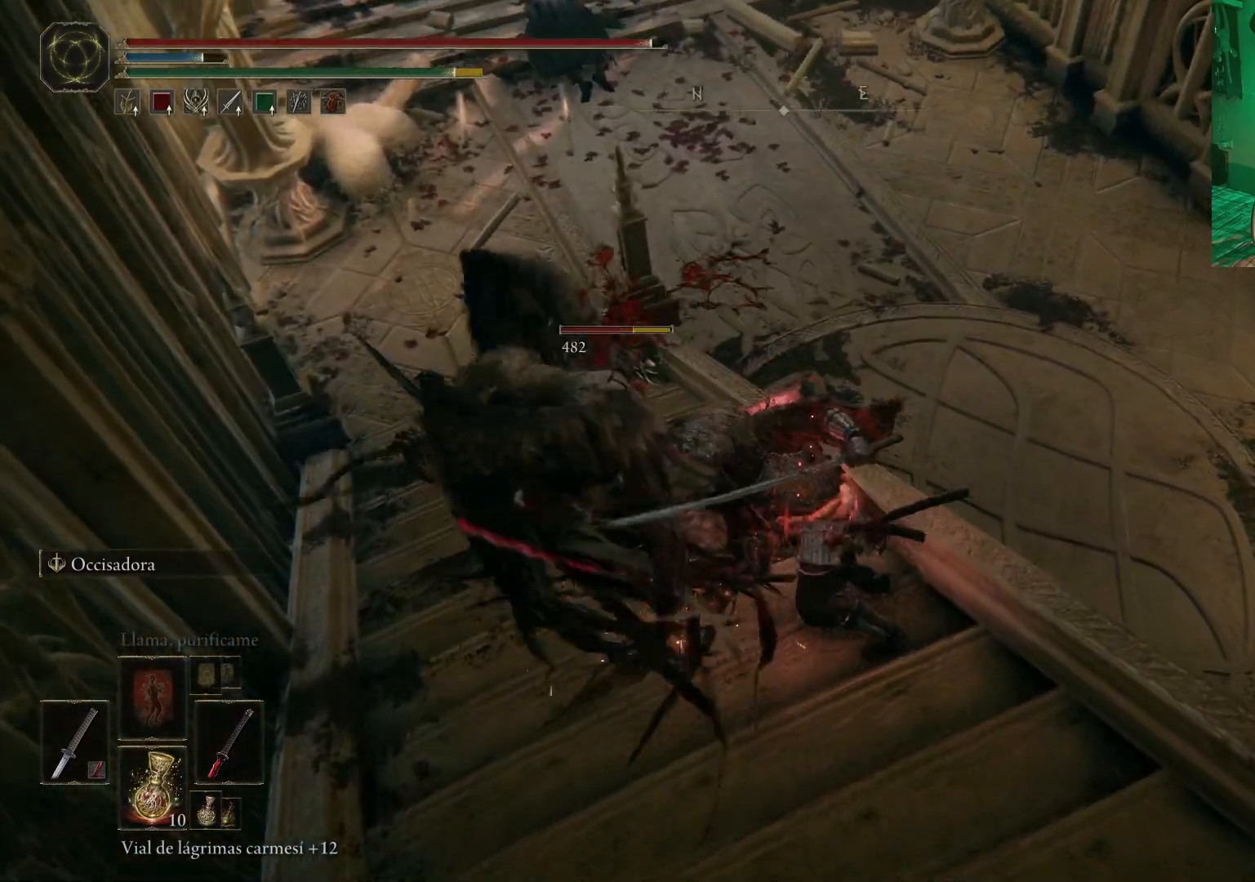
{"buttons": ["R1"], "left_stick": "down-left", "right_stick": "center", "events": [[17, "R1", "up"], [67, "R1", "down"], [133, "R1", "up"], [183, "R1", "down"], [283, "R1", "up"], [333, "R1", "down"], [400, "R1", "up"], [450, "R1", "down"]]}
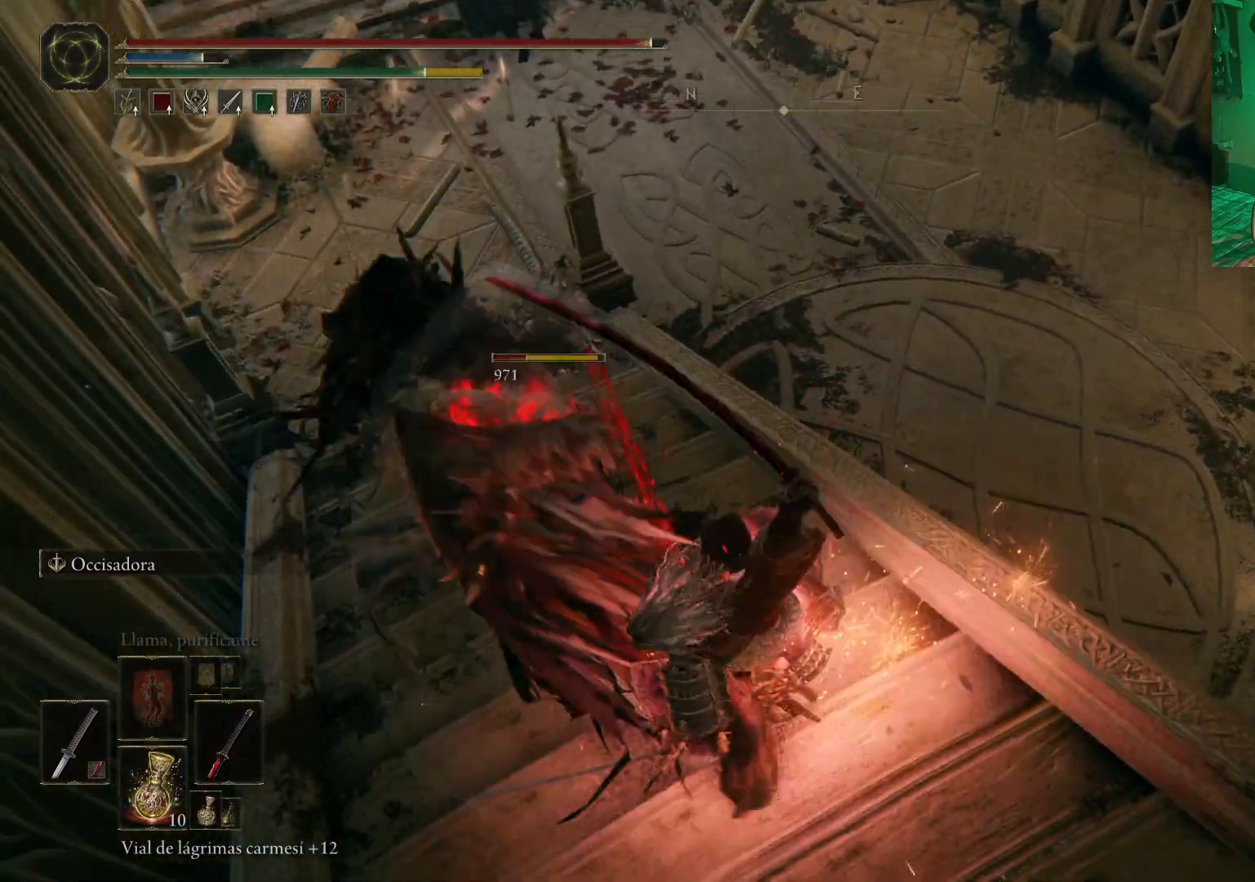
{"buttons": [], "left_stick": "up-left", "right_stick": "center", "events": [[50, "R1", "up"], [100, "R1", "down"], [150, "left_stick", "up-left"], [200, "R1", "up"], [217, "R1", "down"], [350, "R1", "up"], [383, "R1", "down"], [467, "R1", "up"]]}
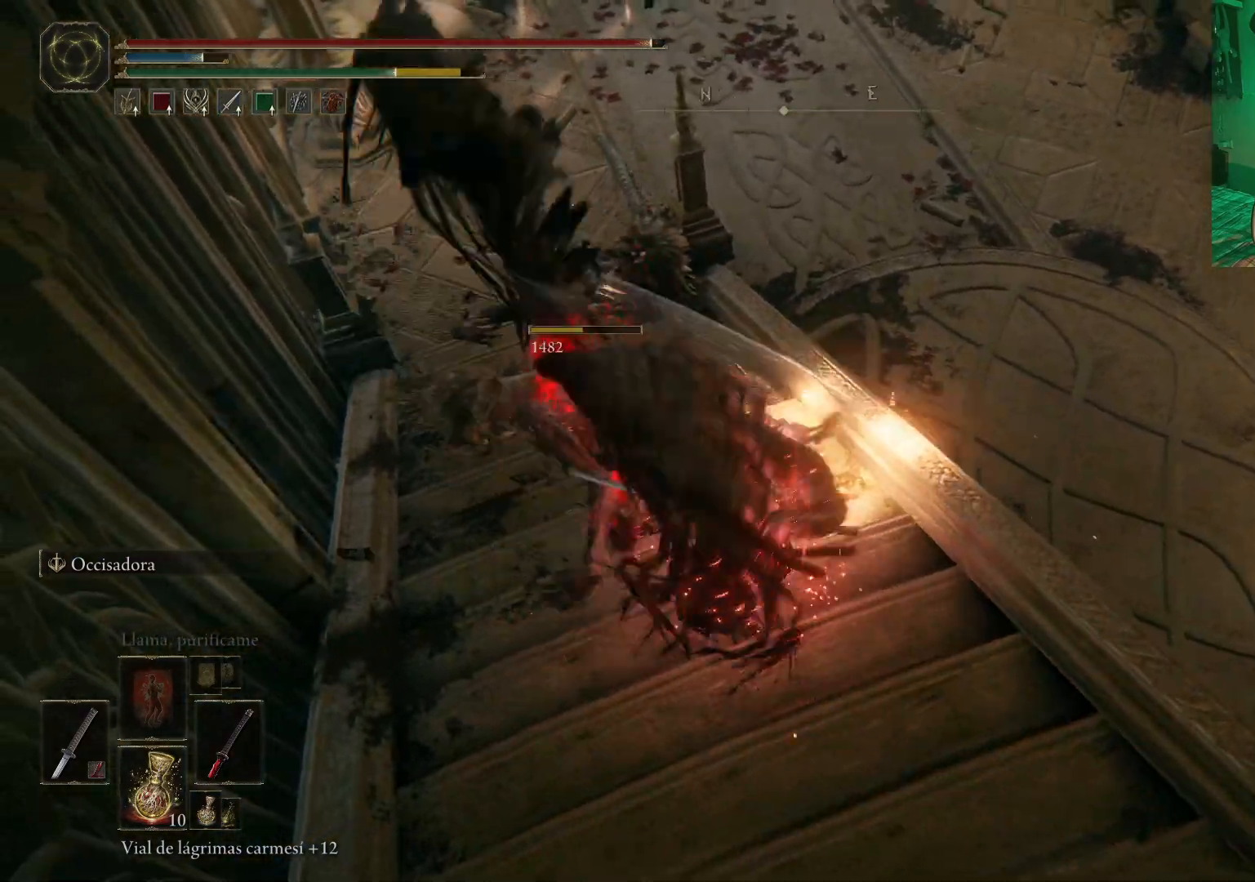
{"buttons": [], "left_stick": "center", "right_stick": "center", "events": [[133, "left_stick", "center"]]}
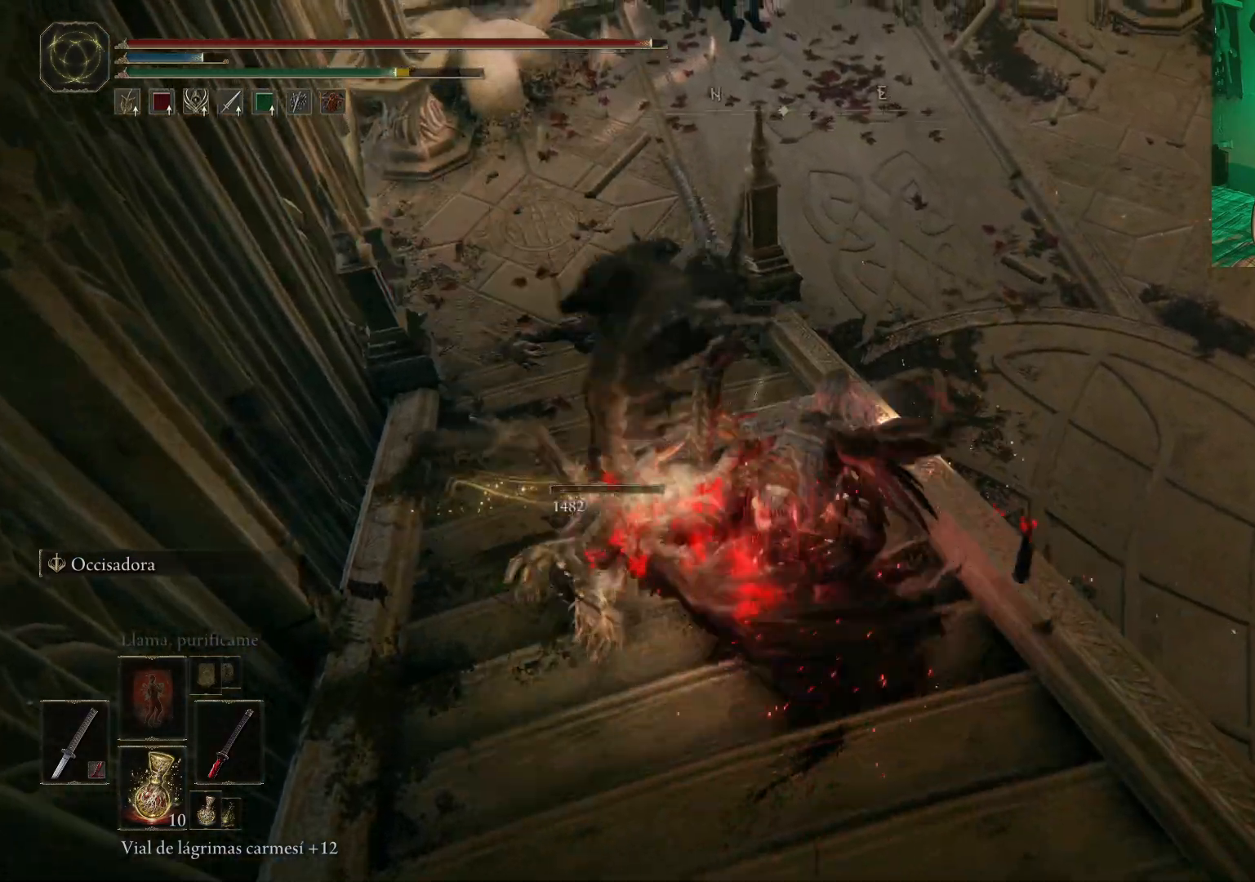
{"buttons": [], "left_stick": "up-left", "right_stick": "up", "events": [[50, "left_stick", "left"], [117, "left_stick", "up-left"], [483, "right_stick", "up"]]}
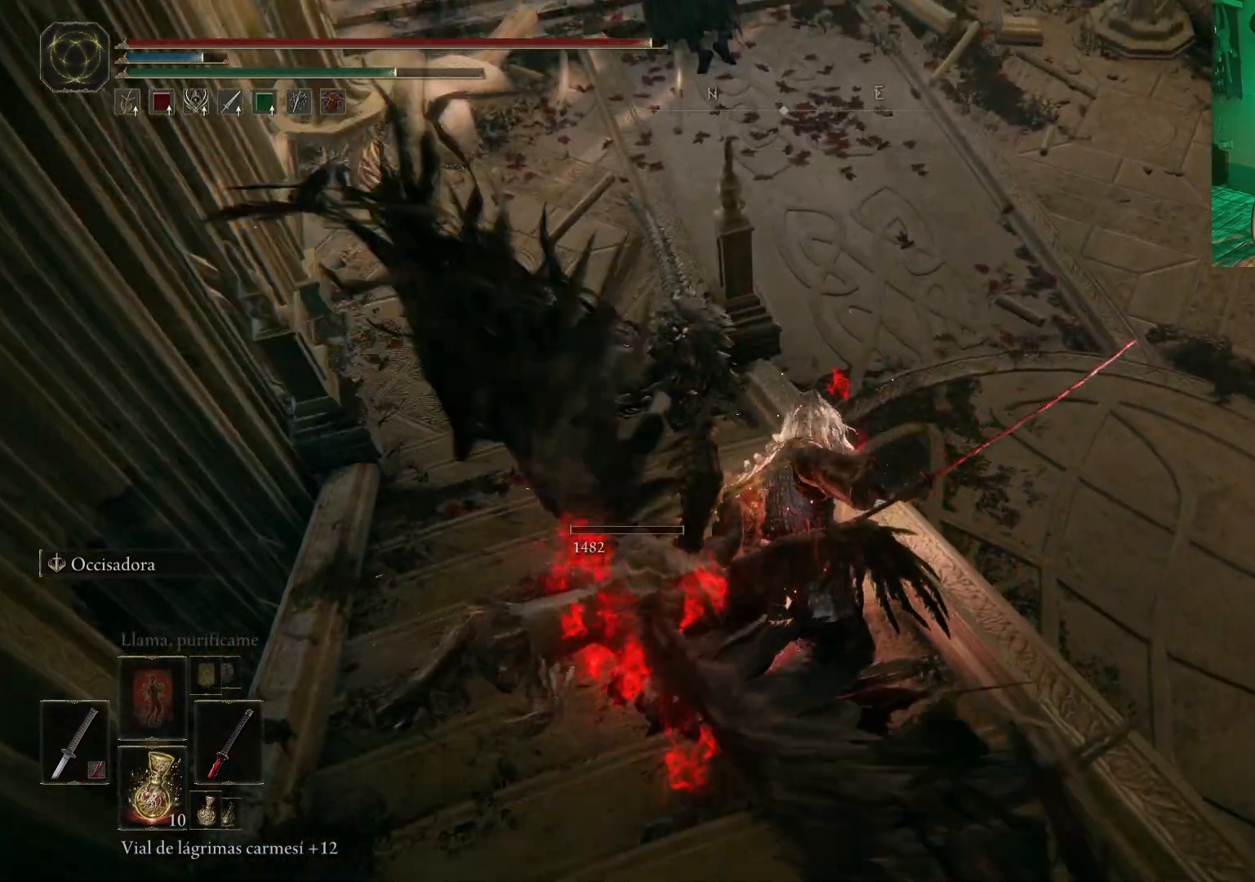
{"buttons": [], "left_stick": "up-left", "right_stick": "center", "events": [[233, "right_stick", "center"]]}
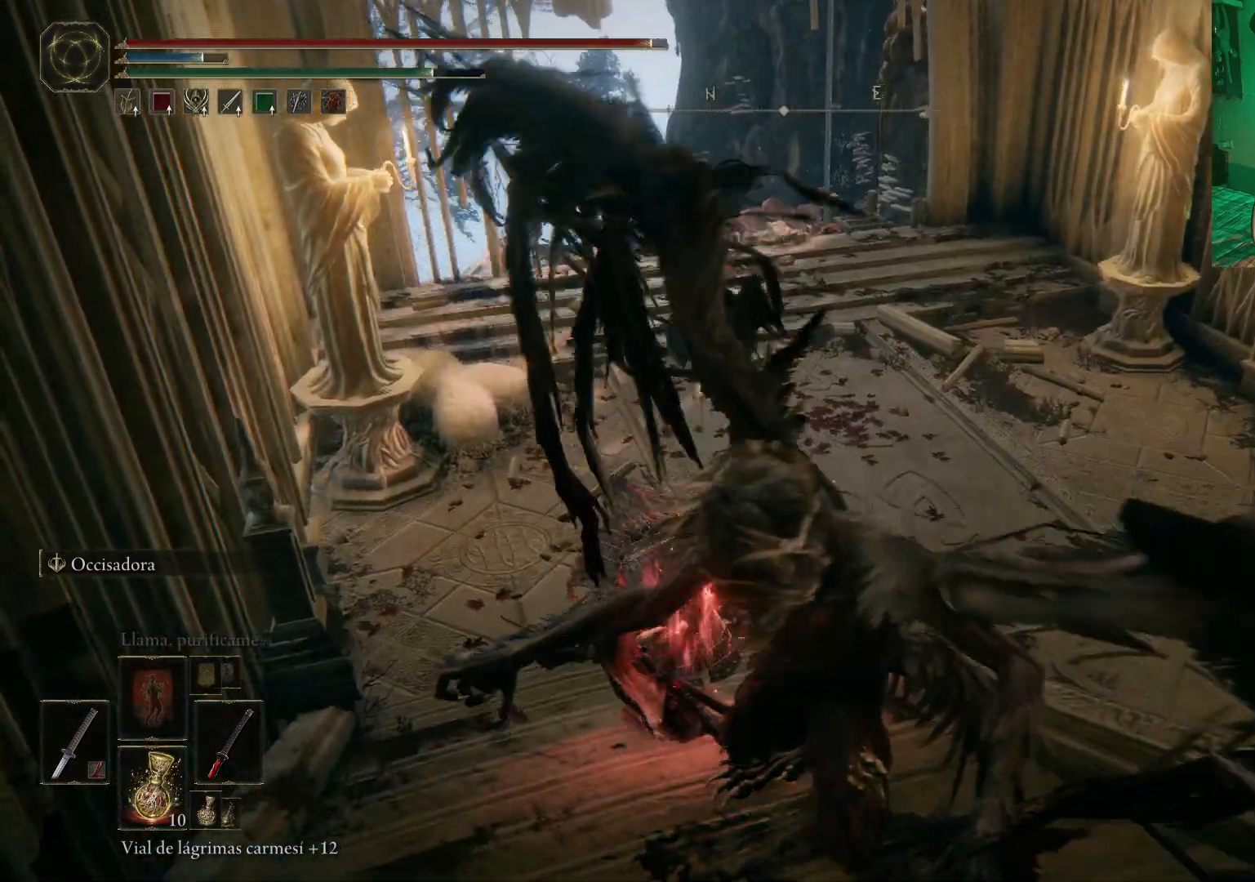
{"buttons": ["B"], "left_stick": "up", "right_stick": "center", "events": [[350, "left_stick", "up"], [450, "B", "down"]]}
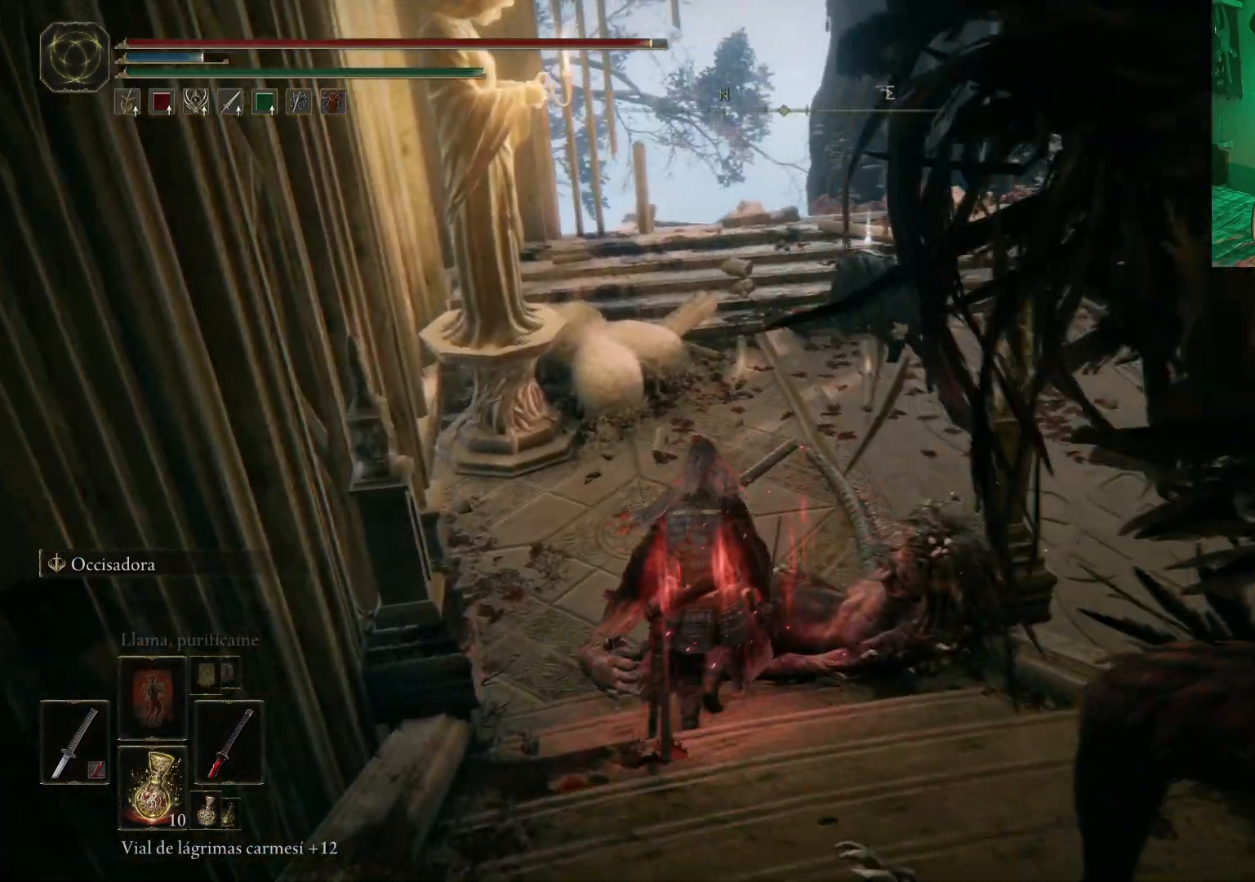
{"buttons": ["B"], "left_stick": "up", "right_stick": "center", "events": []}
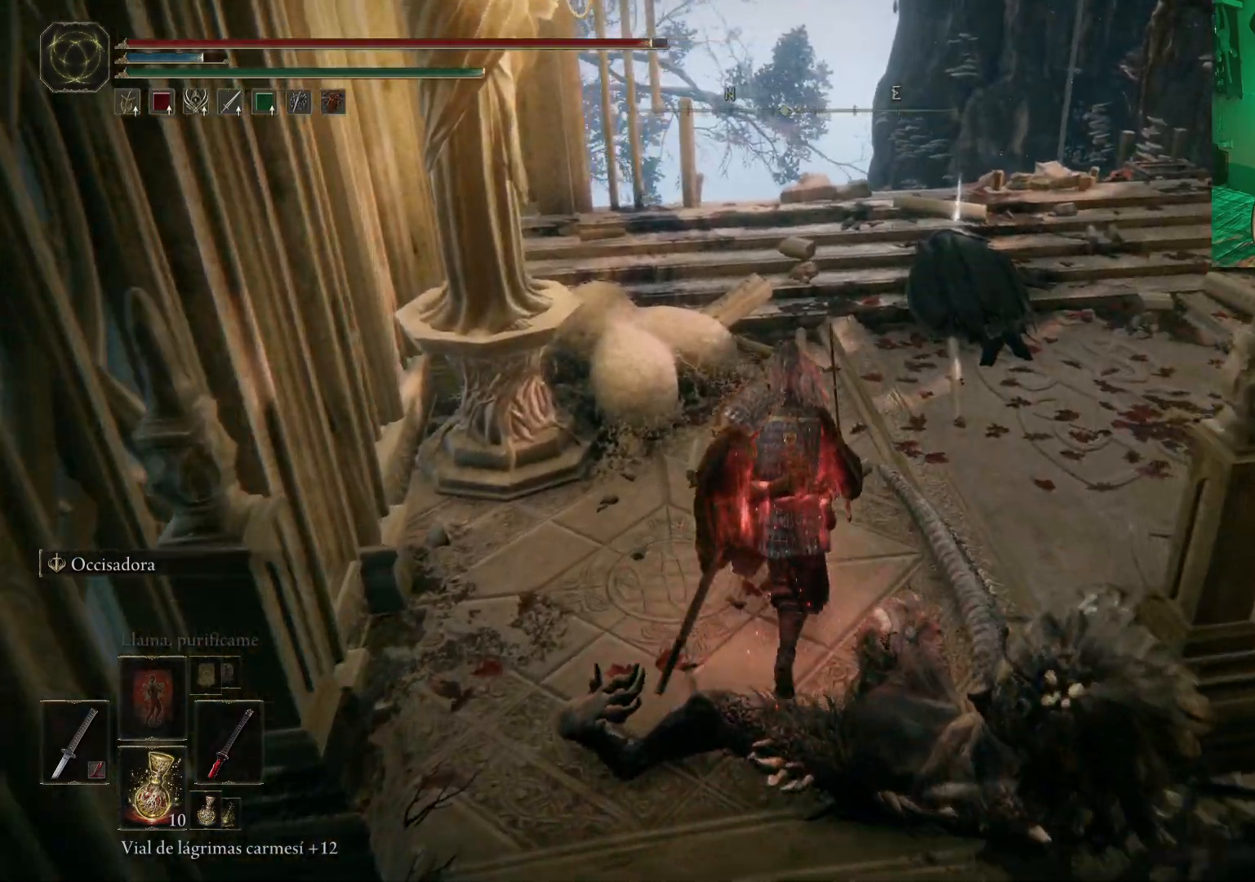
{"buttons": ["Y"], "left_stick": "up-right", "right_stick": "center", "events": [[33, "left_stick", "up-right"], [233, "B", "up"], [400, "Y", "down"]]}
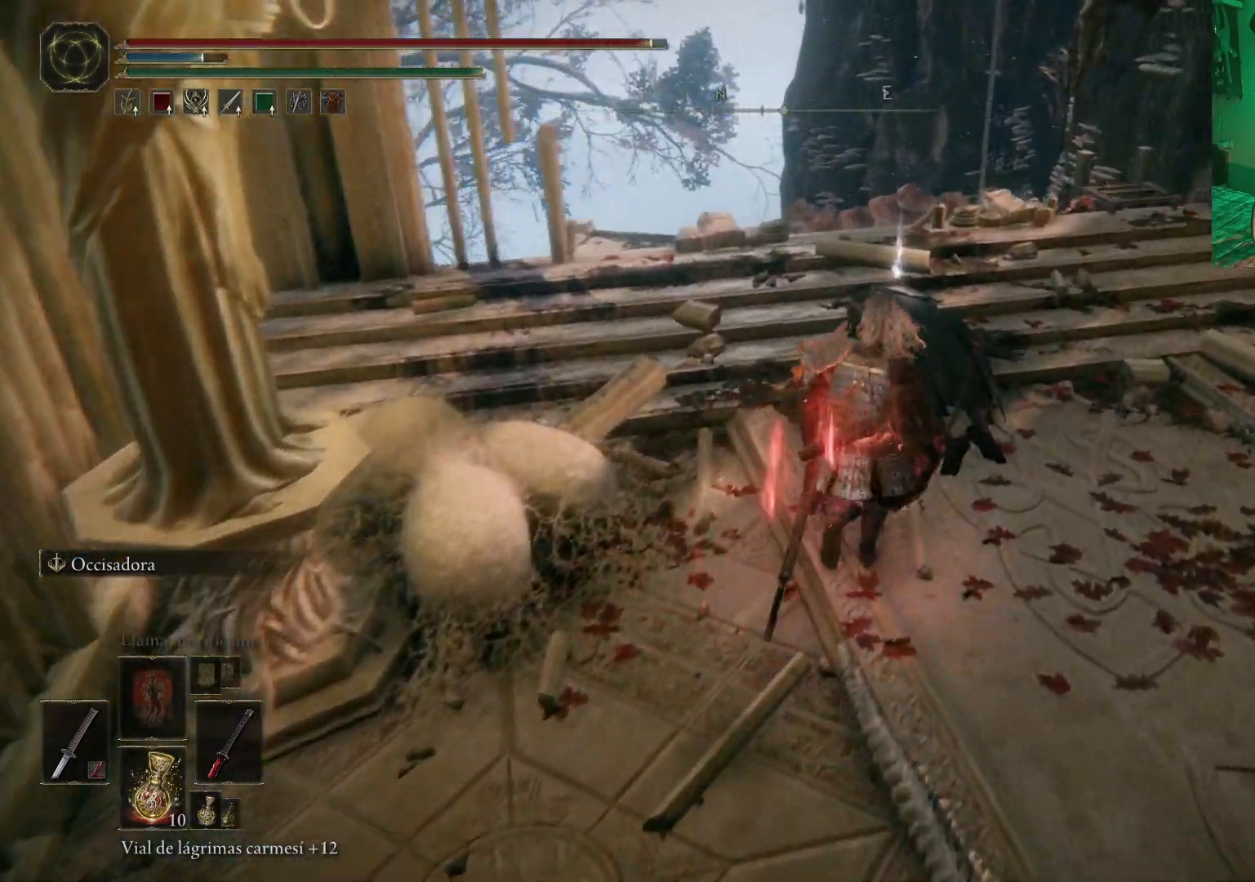
{"buttons": [], "left_stick": "center", "right_stick": "center", "events": [[17, "Y", "up"], [100, "Y", "down"], [183, "Y", "up"], [233, "left_stick", "center"], [250, "Y", "down"], [317, "Y", "up"], [383, "Y", "down"], [450, "Y", "up"]]}
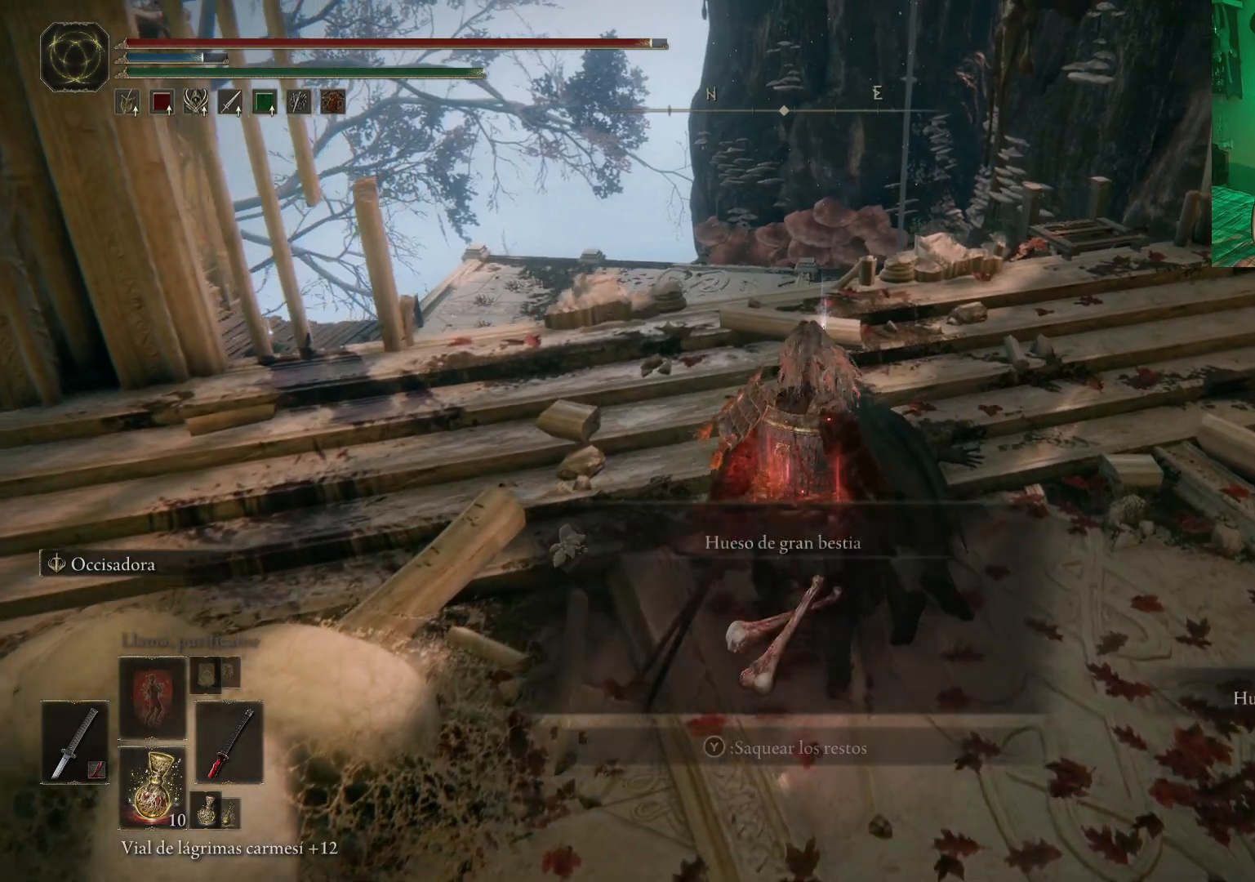
{"buttons": [], "left_stick": "center", "right_stick": "down-right", "events": [[17, "Y", "down"], [50, "left_stick", "up"], [150, "Y", "up"], [233, "left_stick", "center"], [350, "right_stick", "down-right"]]}
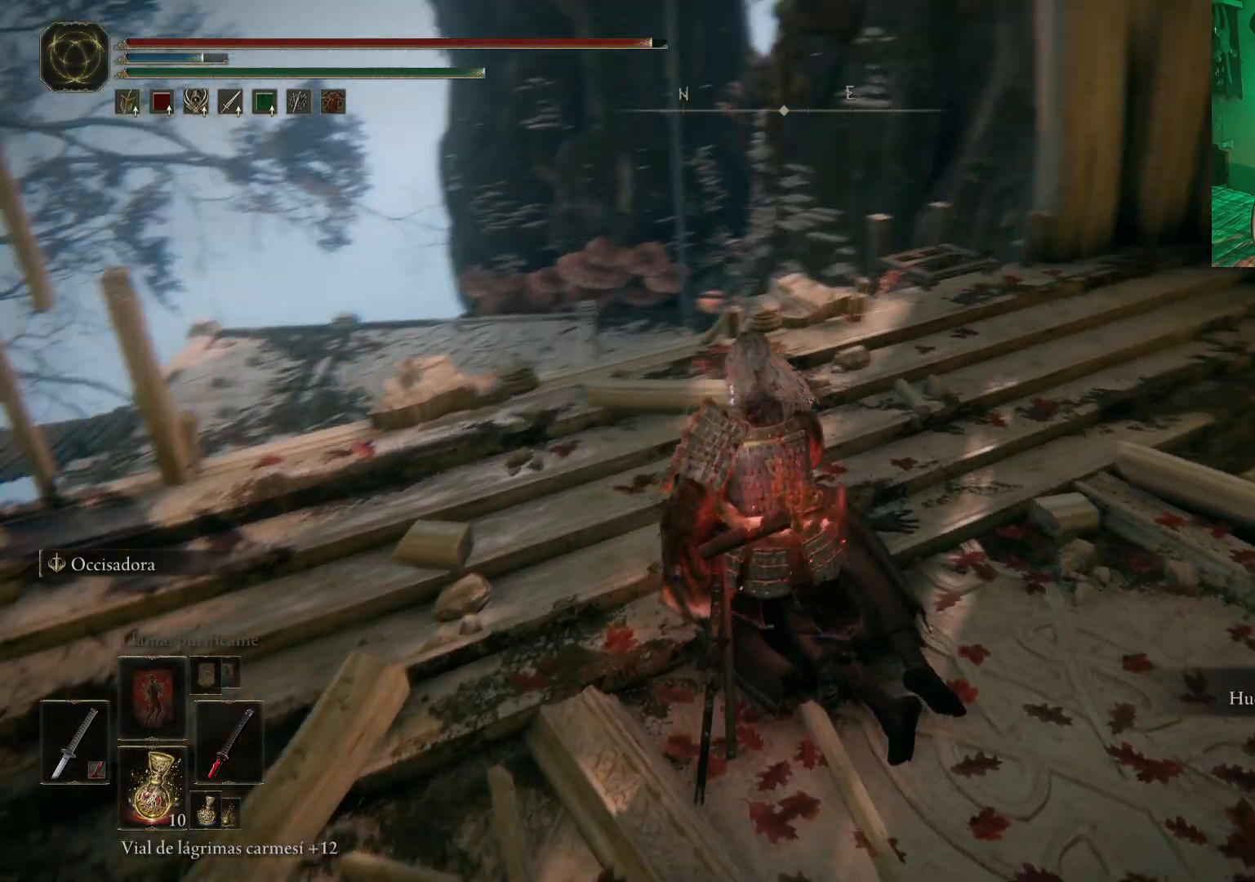
{"buttons": [], "left_stick": "center", "right_stick": "right", "events": [[100, "right_stick", "right"]]}
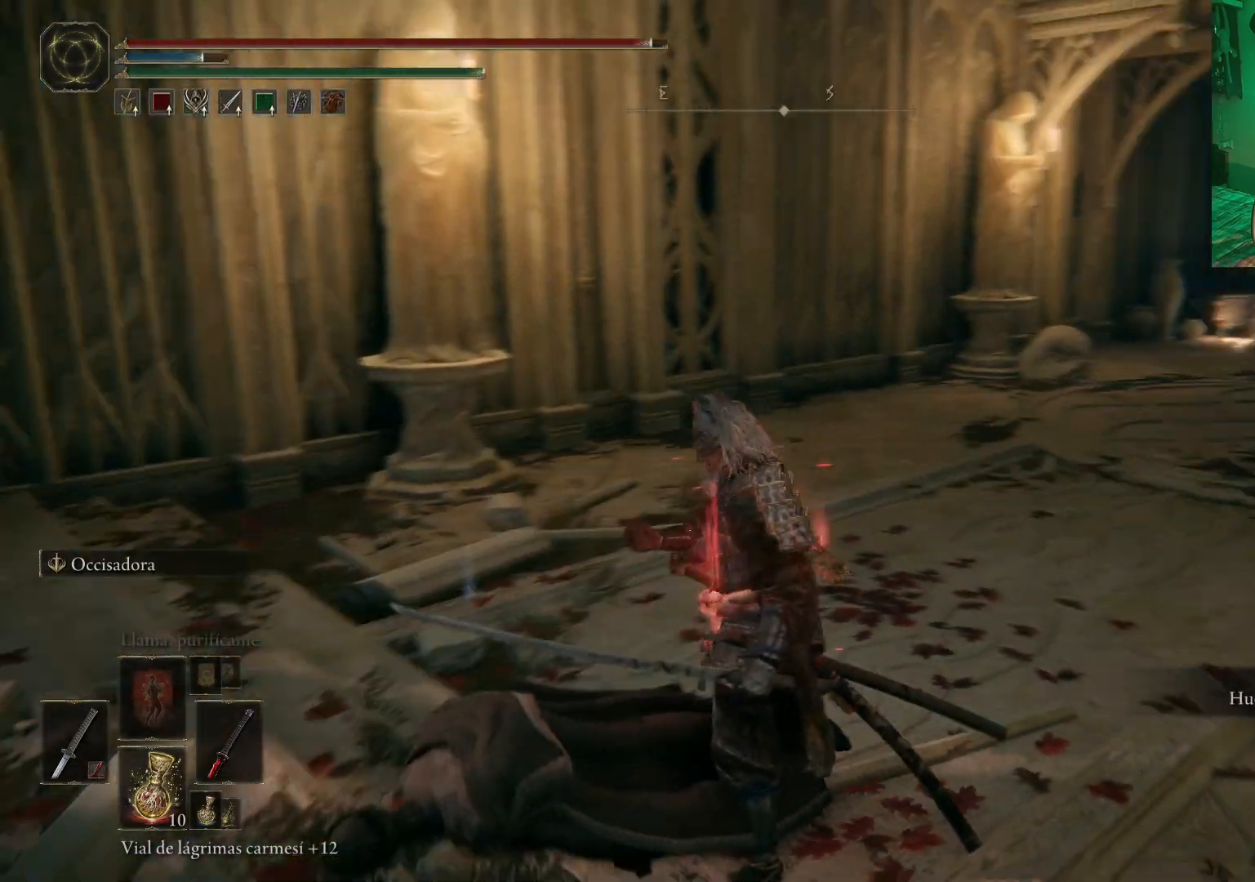
{"buttons": [], "left_stick": "up", "right_stick": "center", "events": [[150, "right_stick", "center"], [333, "left_stick", "up"]]}
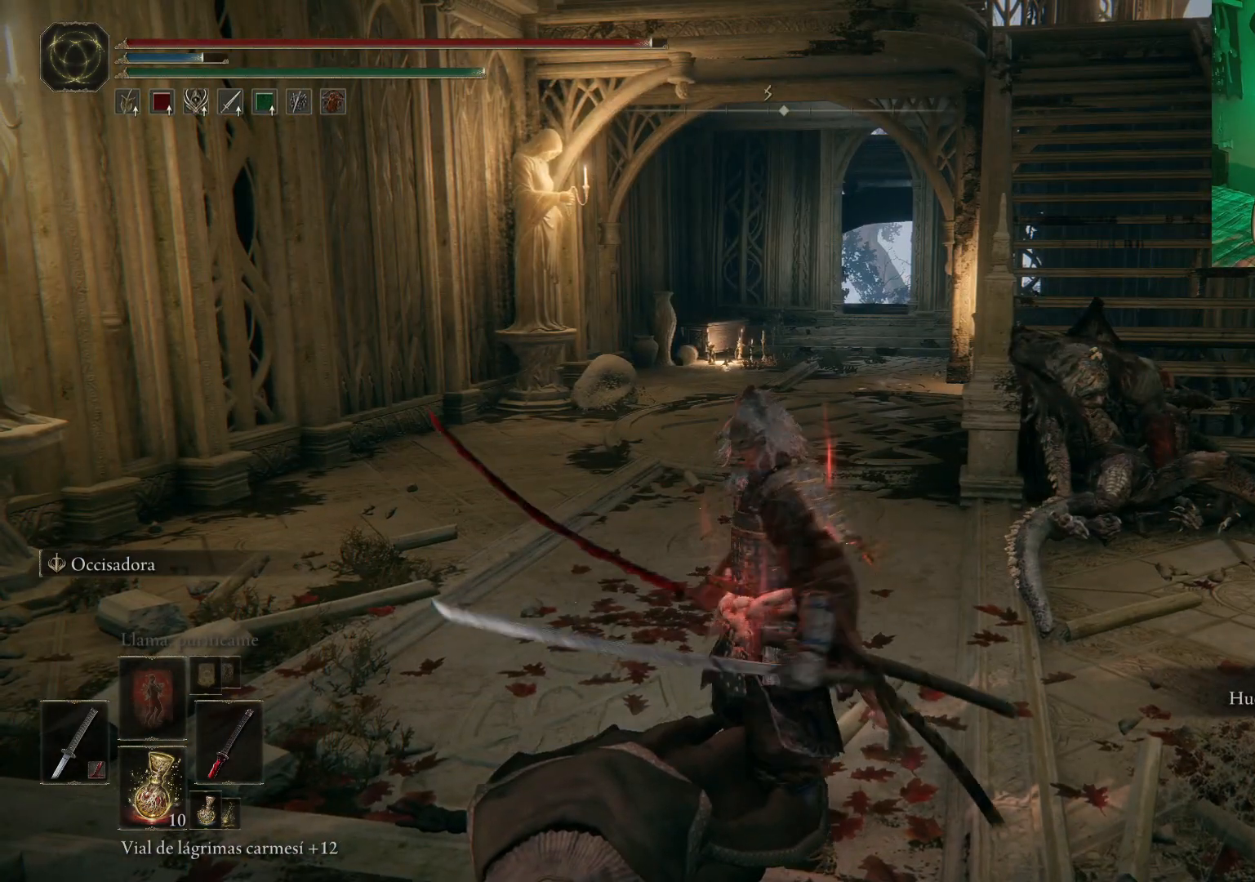
{"buttons": [], "left_stick": "up", "right_stick": "center", "events": []}
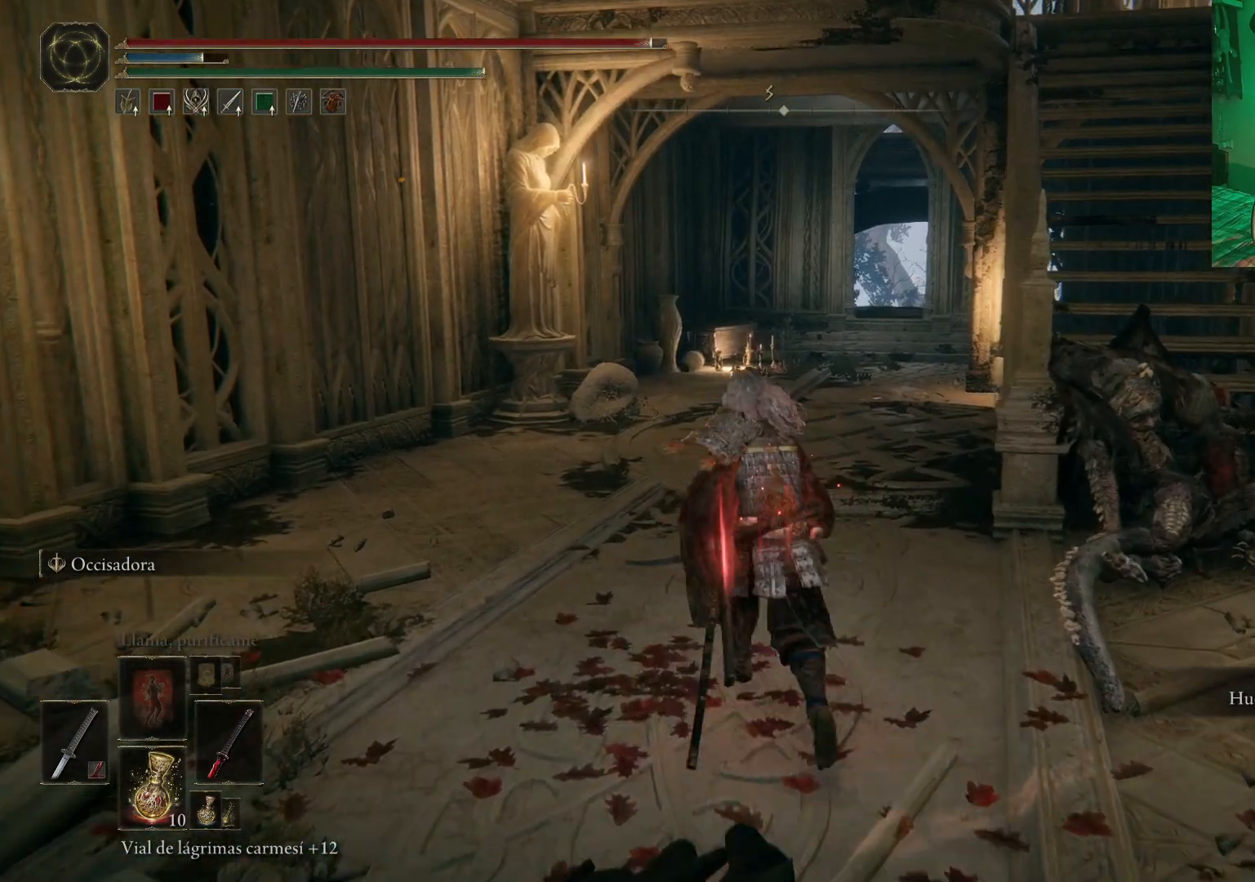
{"buttons": [], "left_stick": "up", "right_stick": "center", "events": [[167, "right_stick", "right"], [417, "right_stick", "center"]]}
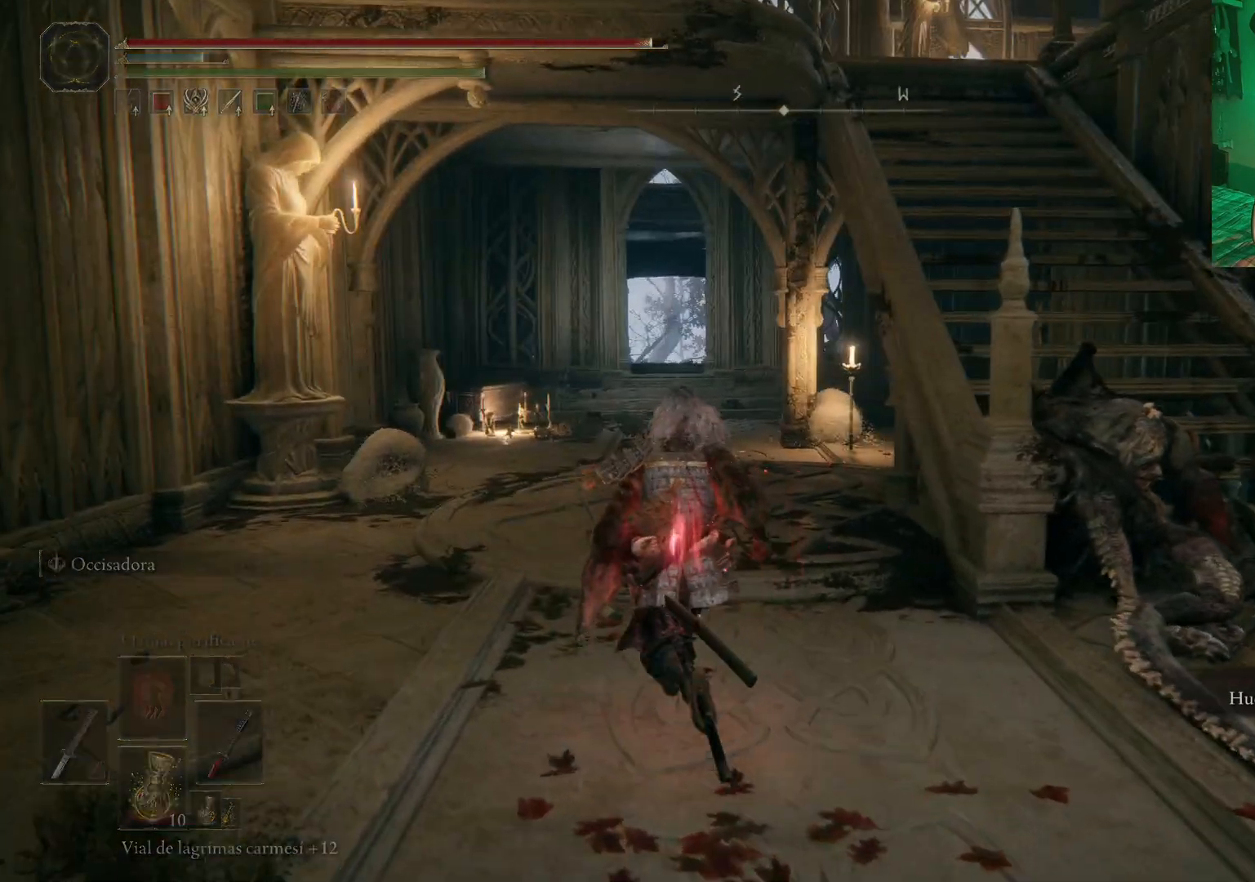
{"buttons": [], "left_stick": "up", "right_stick": "center", "events": []}